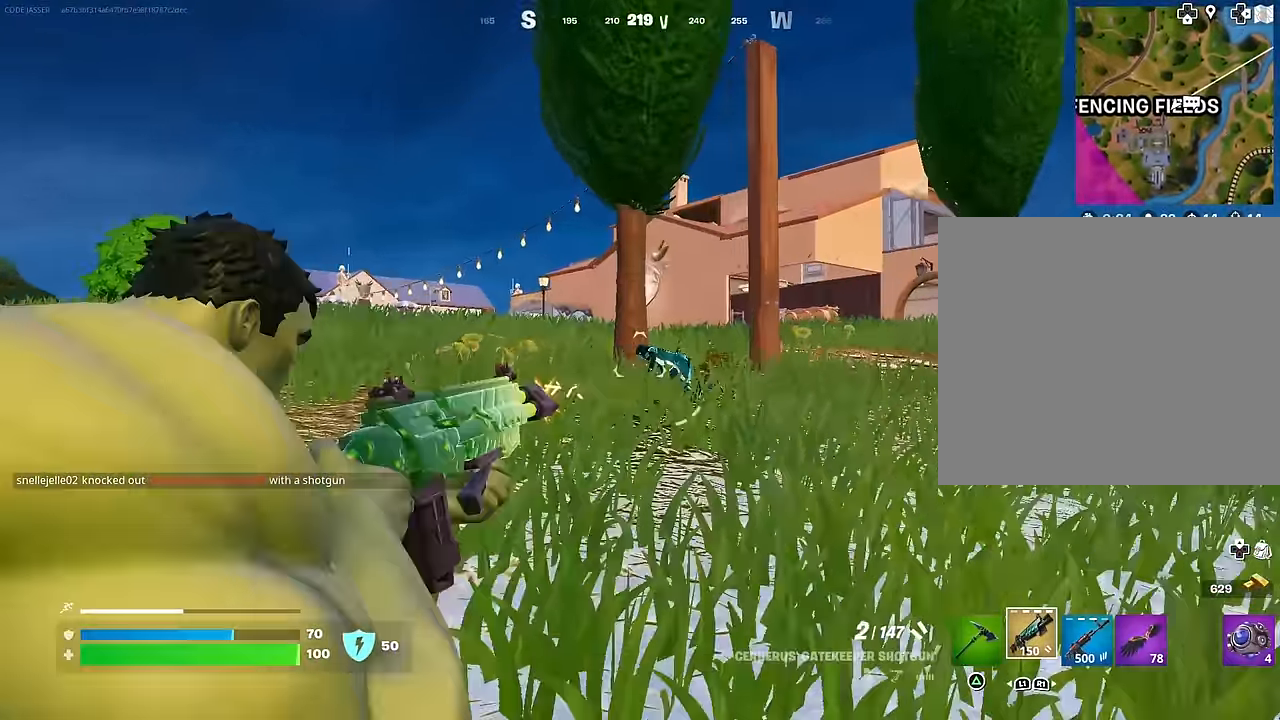
Gameplay with a controller (PlayStation layout); each line is a JSON object with the inputs held at the frame after it. "events" lists button and stick changes between this image and that frame as [ms after this image, input, new state], when the widget could be followed in between.
{"buttons": [], "left_stick": "up", "right_stick": "center", "events": [[17, "right_stick", "center"], [33, "L2", "up"], [67, "R2", "up"], [67, "right_stick", "down-right"], [133, "R1", "down"], [167, "right_stick", "center"], [233, "R1", "up"]]}
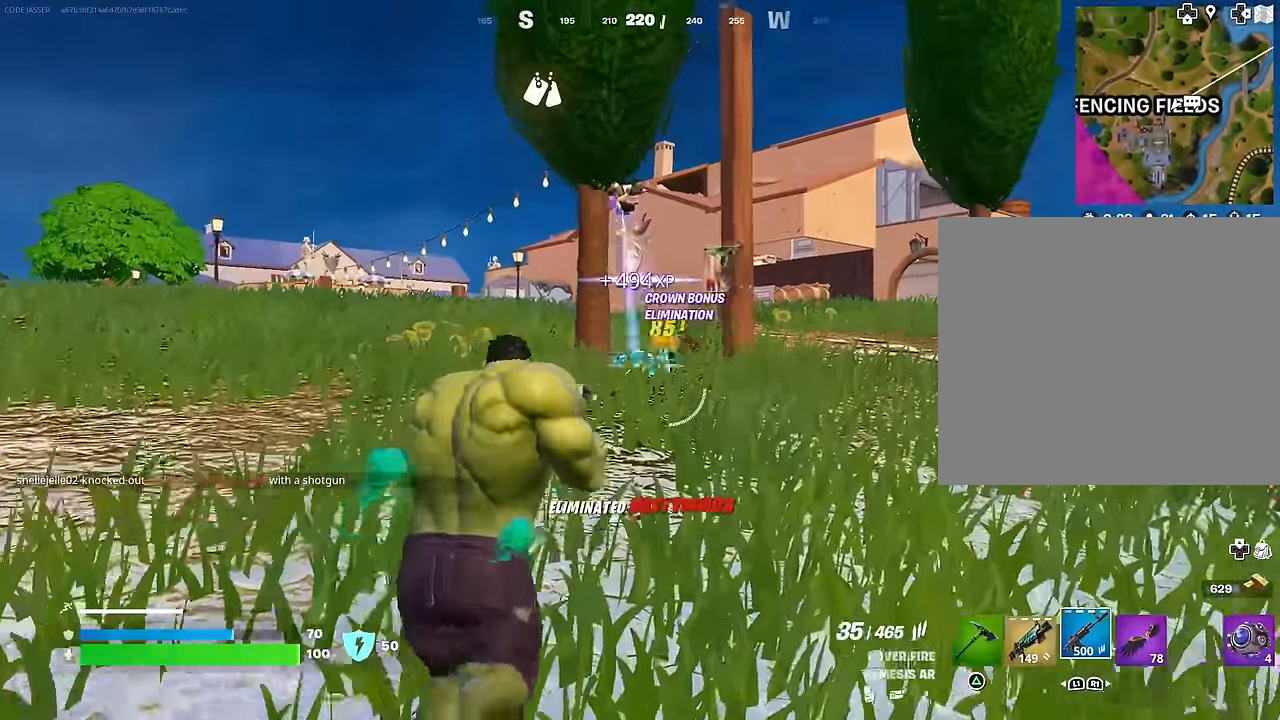
{"buttons": [], "left_stick": "up", "right_stick": "center", "events": [[200, "L1", "down"], [300, "L1", "up"], [317, "TRIANGLE", "down"], [367, "TRIANGLE", "up"]]}
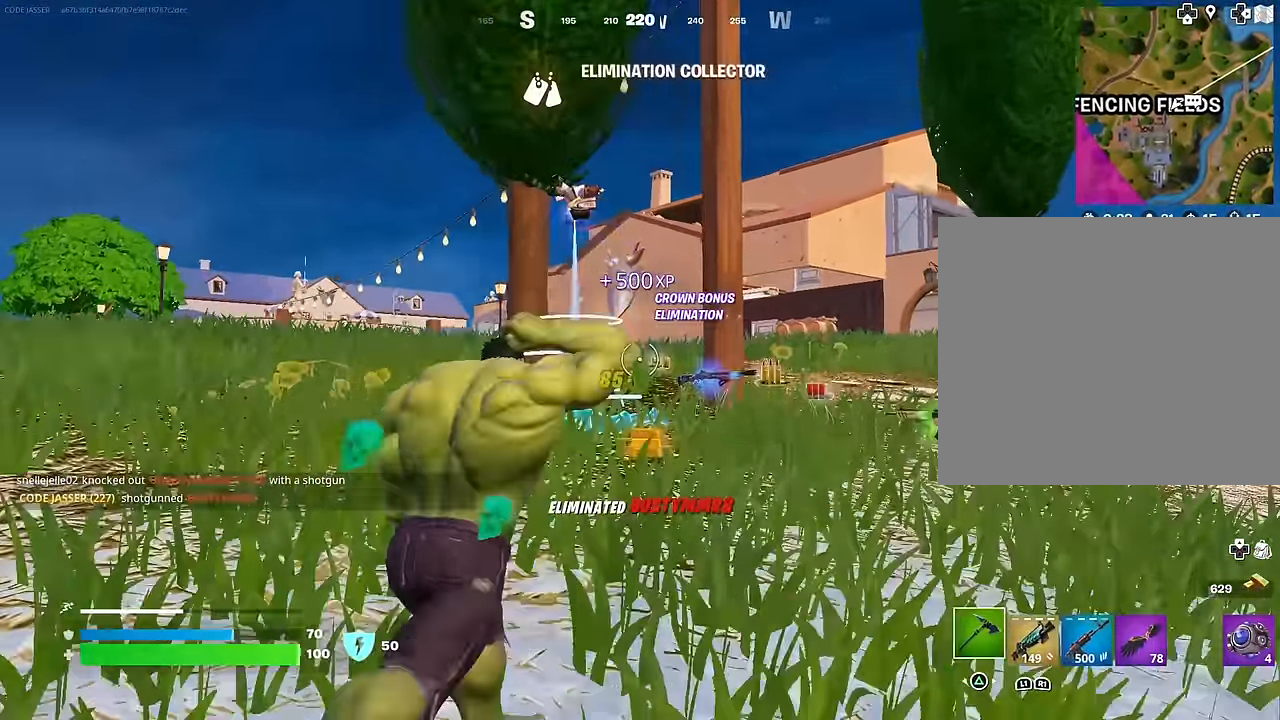
{"buttons": [], "left_stick": "up", "right_stick": "center", "events": [[17, "right_stick", "down"], [117, "right_stick", "center"], [367, "L3", "down"], [450, "L3", "up"]]}
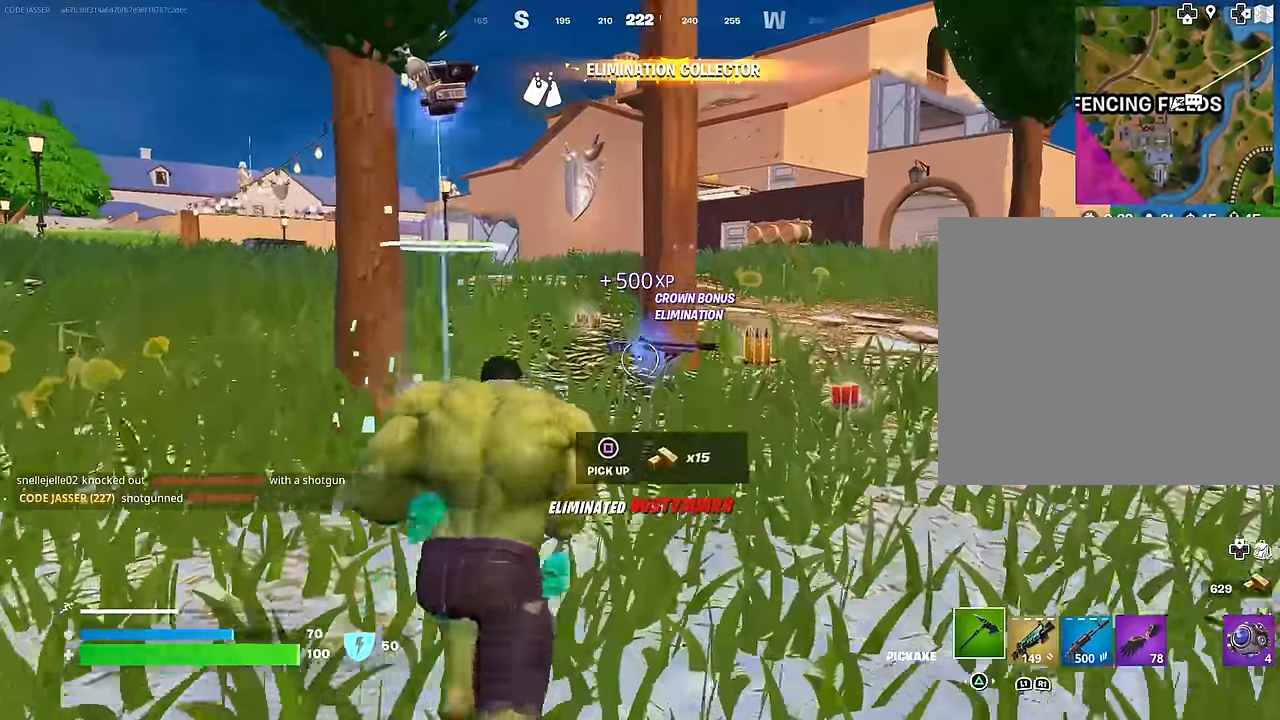
{"buttons": [], "left_stick": "up-left", "right_stick": "left", "events": [[83, "left_stick", "up-right"], [467, "right_stick", "left"], [500, "left_stick", "up-left"]]}
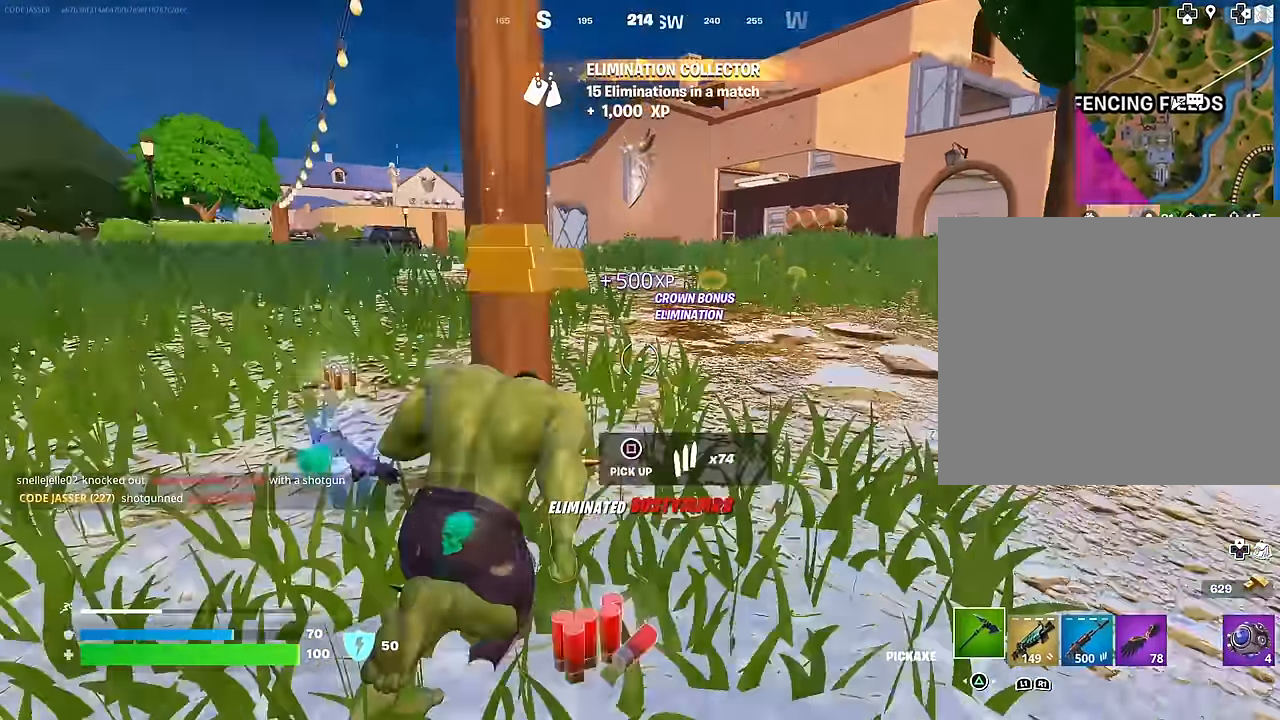
{"buttons": [], "left_stick": "up", "right_stick": "center", "events": [[117, "right_stick", "center"], [167, "right_stick", "right"], [350, "right_stick", "center"], [367, "left_stick", "up"]]}
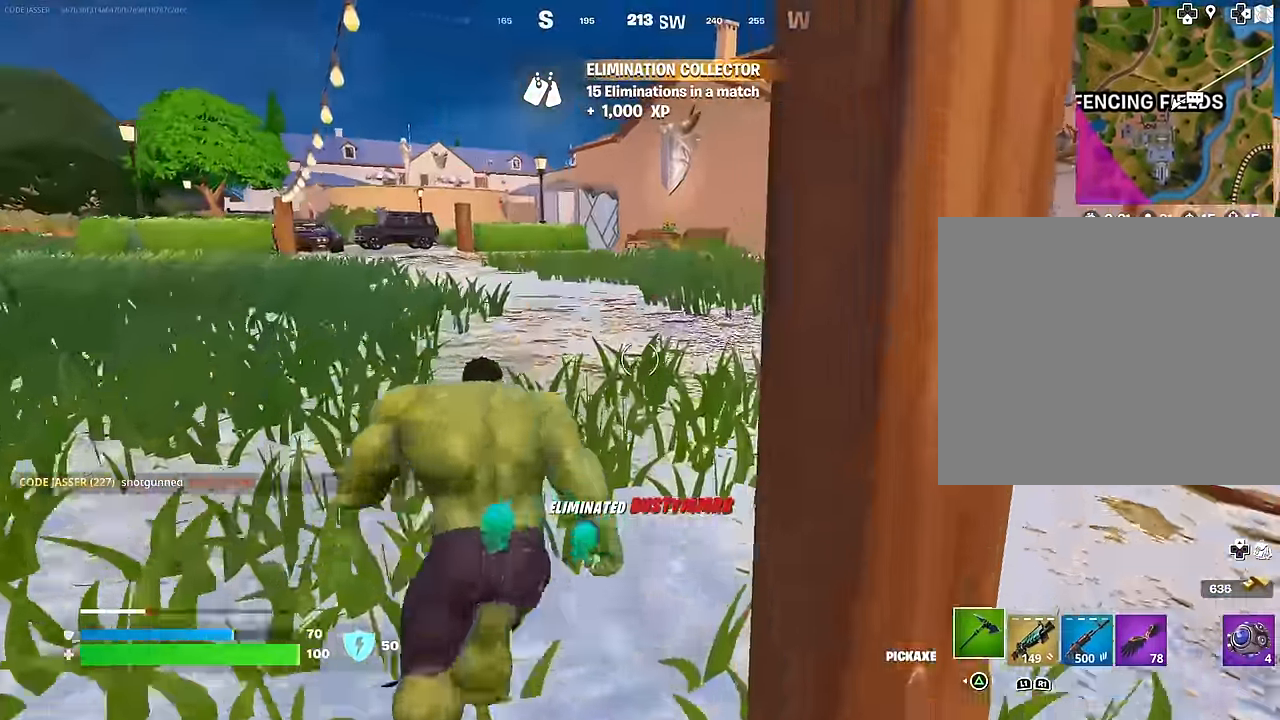
{"buttons": [], "left_stick": "up", "right_stick": "center", "events": [[250, "CROSS", "down"], [350, "CROSS", "up"], [417, "R1", "down"], [500, "R1", "up"]]}
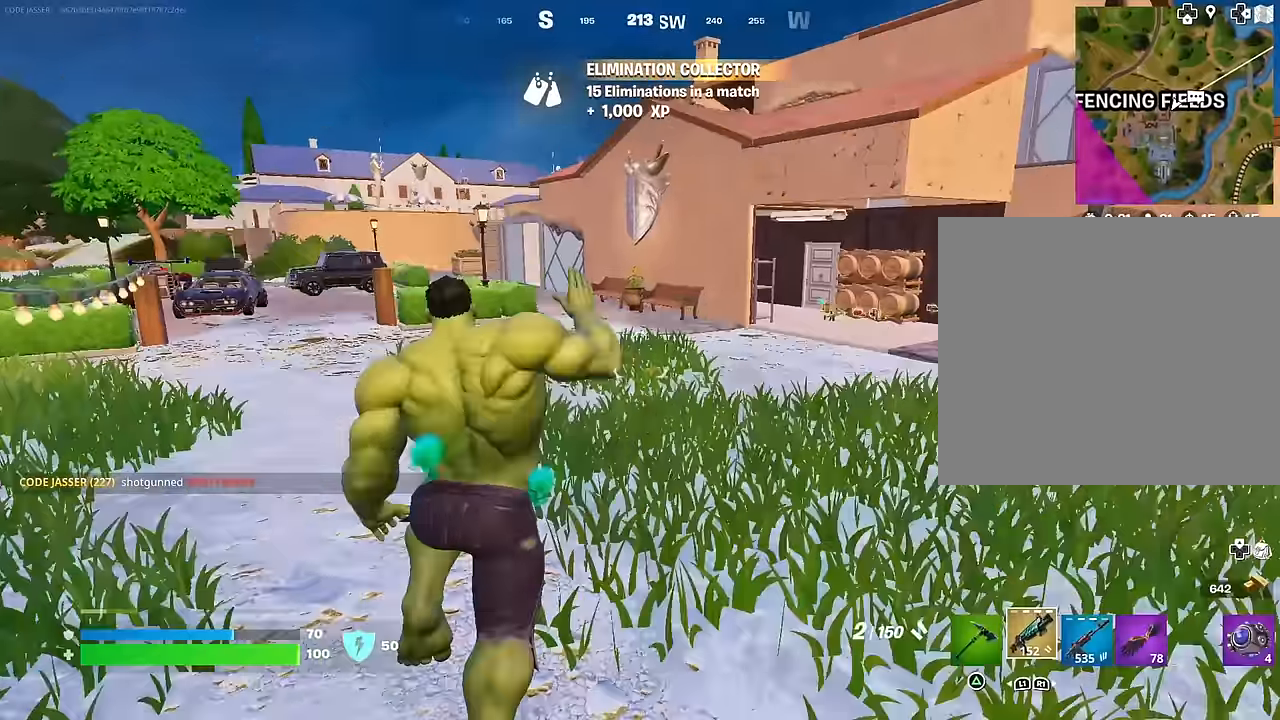
{"buttons": [], "left_stick": "up", "right_stick": "center", "events": [[217, "R3", "down"], [267, "R3", "up"], [267, "right_stick", "right"], [333, "right_stick", "center"]]}
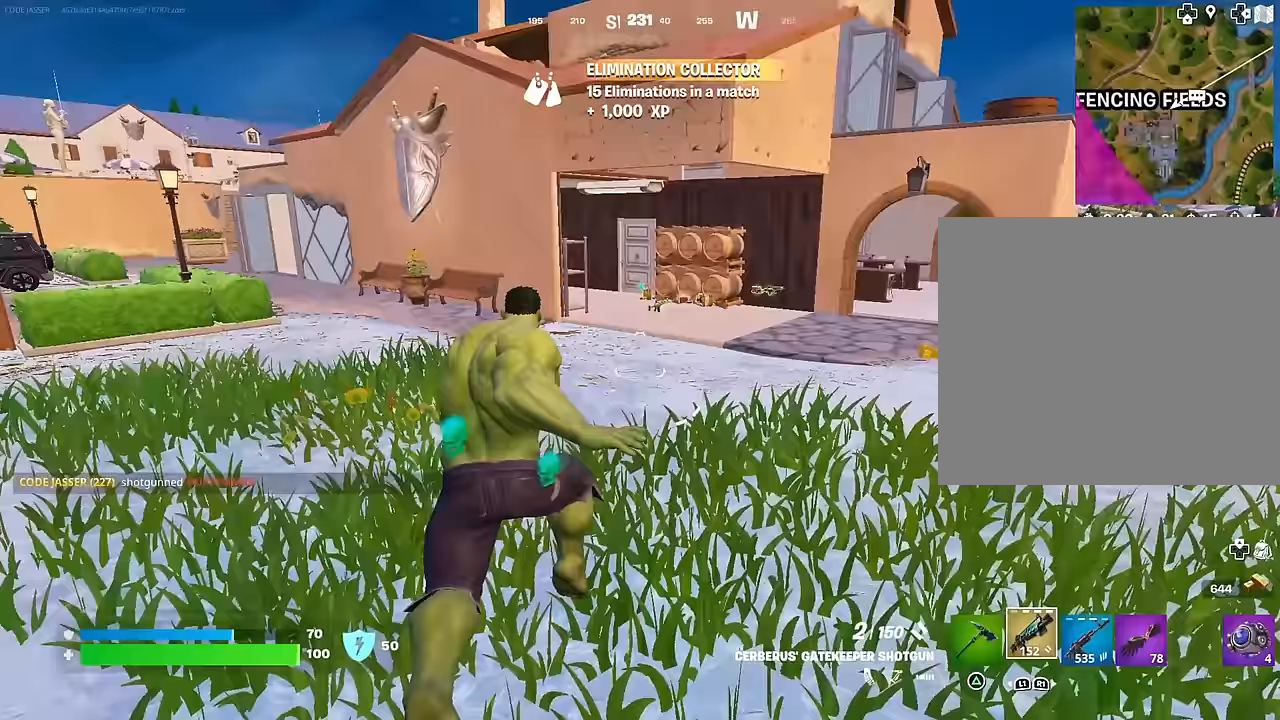
{"buttons": ["SQUARE"], "left_stick": "up", "right_stick": "center", "events": [[250, "CROSS", "down"], [283, "left_stick", "center"], [333, "CROSS", "up"], [450, "SQUARE", "down"], [467, "left_stick", "up"]]}
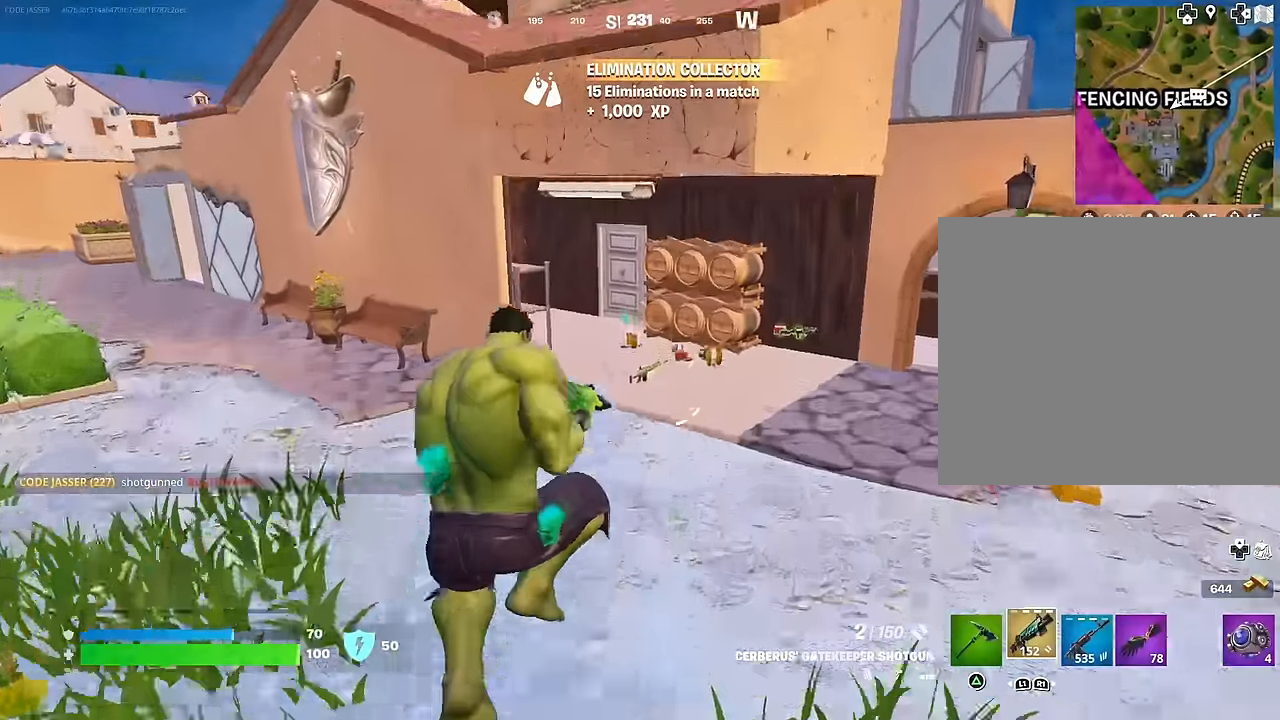
{"buttons": [], "left_stick": "up-right", "right_stick": "center", "events": [[17, "SQUARE", "up"], [100, "SQUARE", "down"], [150, "SQUARE", "up"], [317, "left_stick", "up-right"]]}
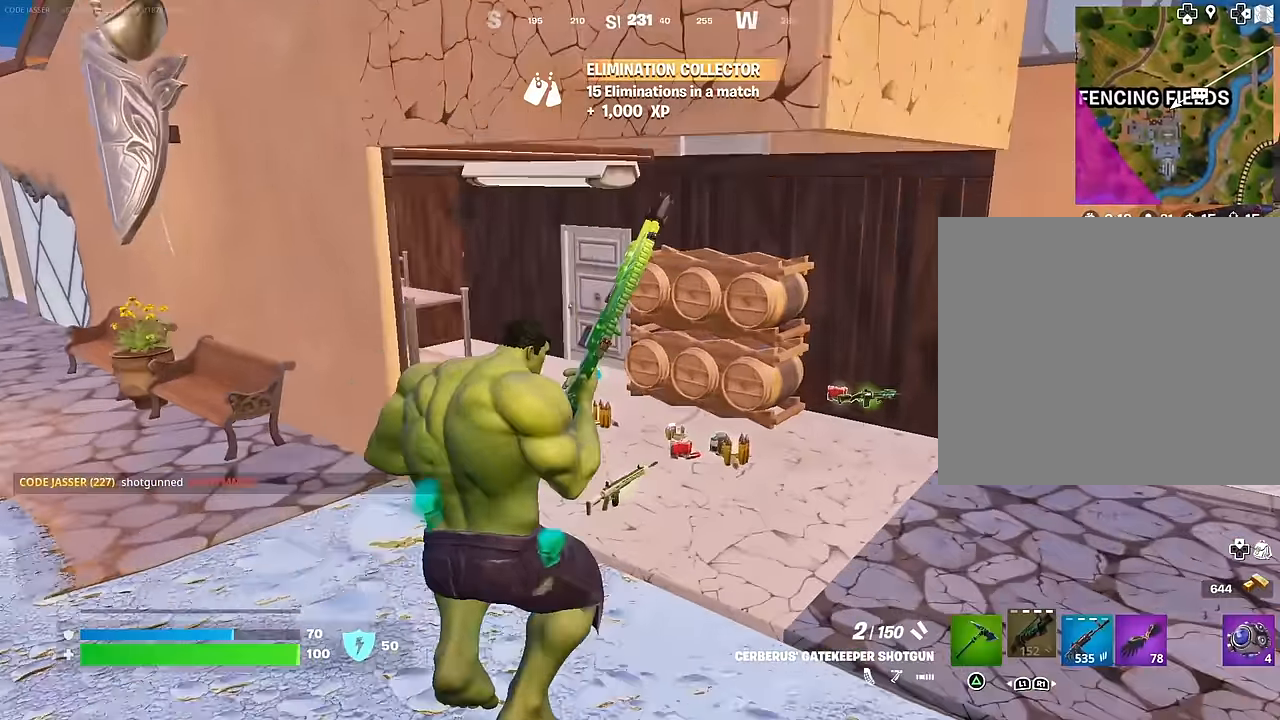
{"buttons": [], "left_stick": "up-right", "right_stick": "center", "events": [[117, "right_stick", "left"], [267, "right_stick", "center"]]}
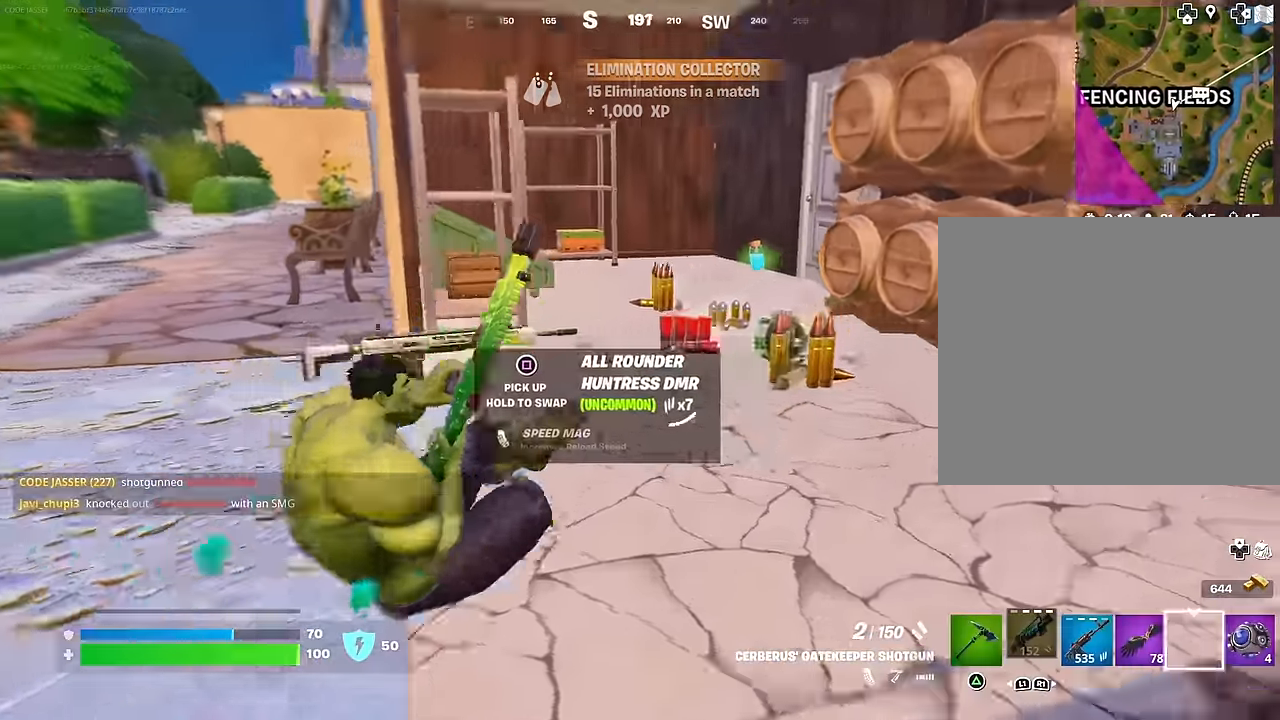
{"buttons": [], "left_stick": "up", "right_stick": "center", "events": [[150, "R3", "down"], [233, "R3", "up"], [250, "left_stick", "up"]]}
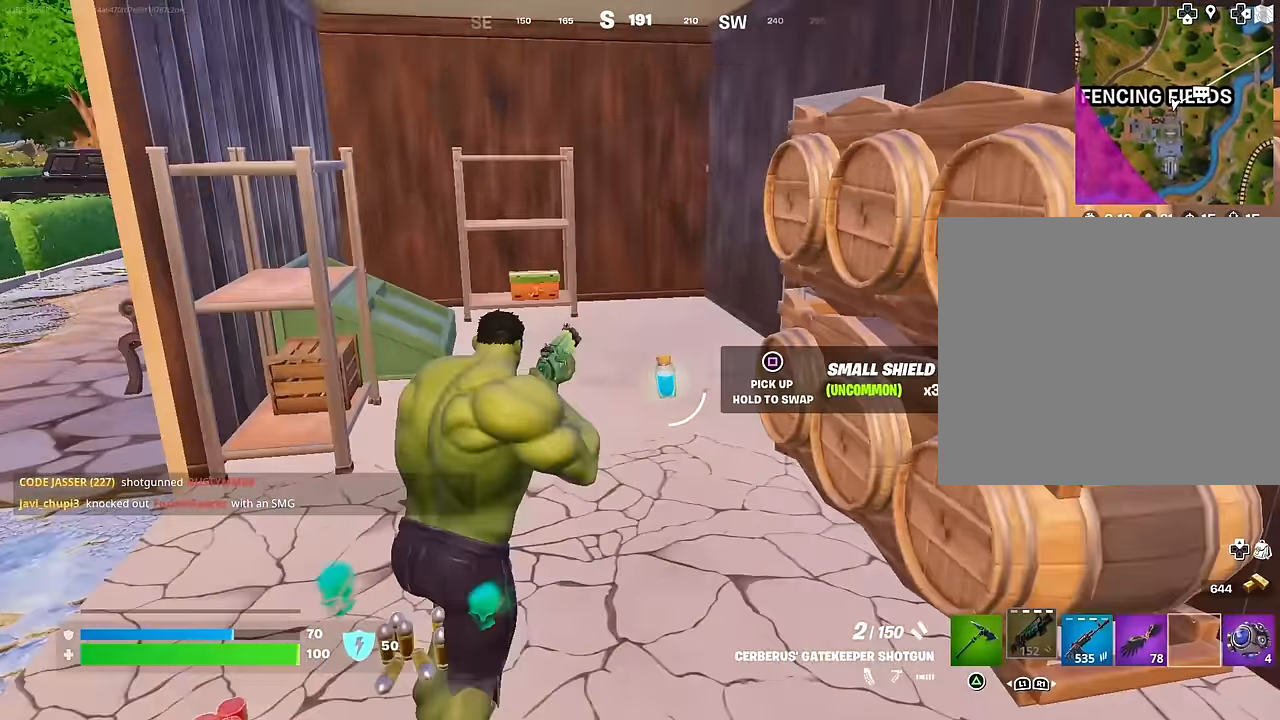
{"buttons": [], "left_stick": "up-right", "right_stick": "right", "events": [[83, "SQUARE", "down"], [100, "left_stick", "up-left"], [133, "SQUARE", "up"], [350, "right_stick", "up-right"], [383, "L3", "down"], [400, "right_stick", "up-left"], [467, "L3", "up"], [500, "left_stick", "up-right"], [500, "right_stick", "right"]]}
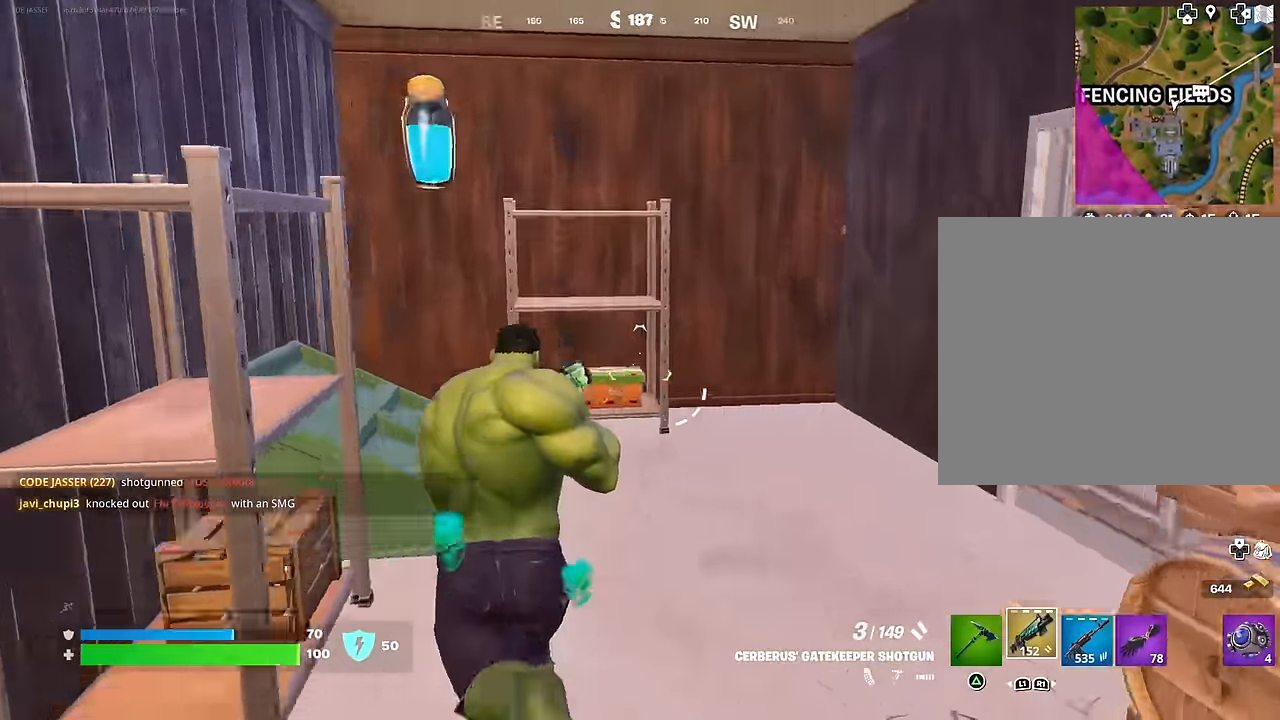
{"buttons": [], "left_stick": "up", "right_stick": "center", "events": [[67, "left_stick", "up"], [283, "right_stick", "center"]]}
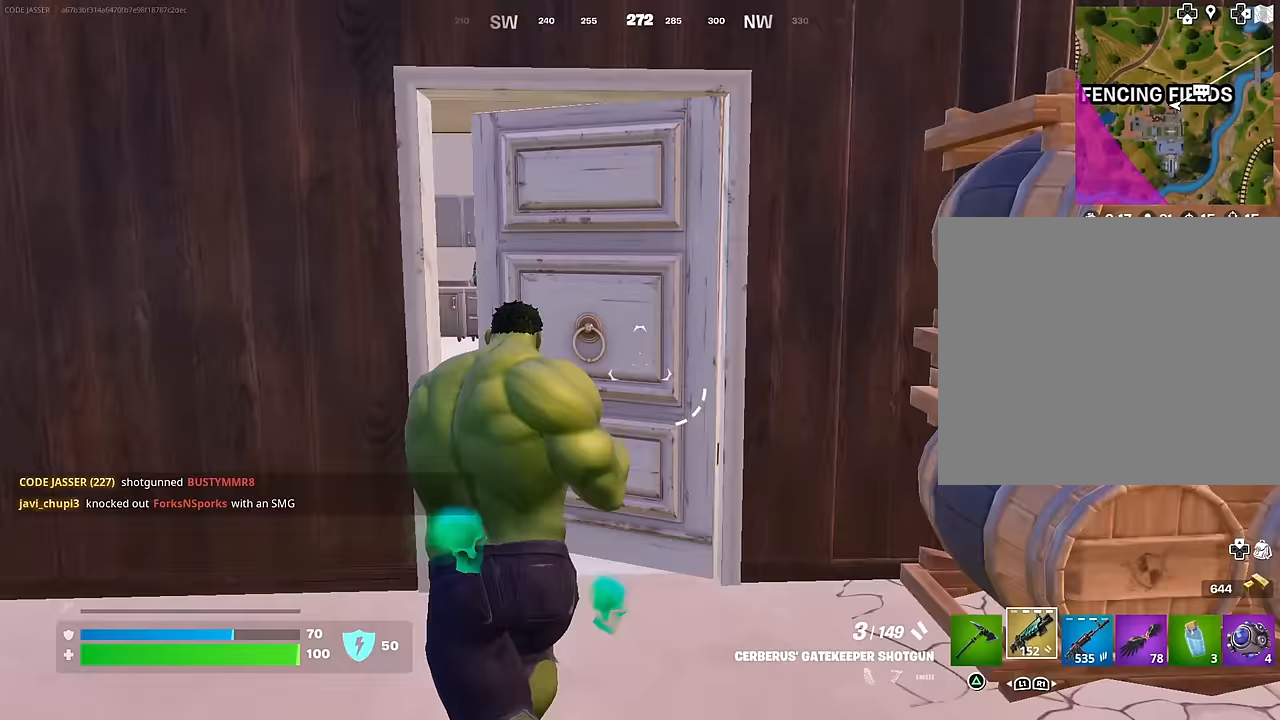
{"buttons": [], "left_stick": "up", "right_stick": "center", "events": [[117, "right_stick", "left"], [250, "right_stick", "center"], [267, "R1", "down"], [350, "R1", "up"]]}
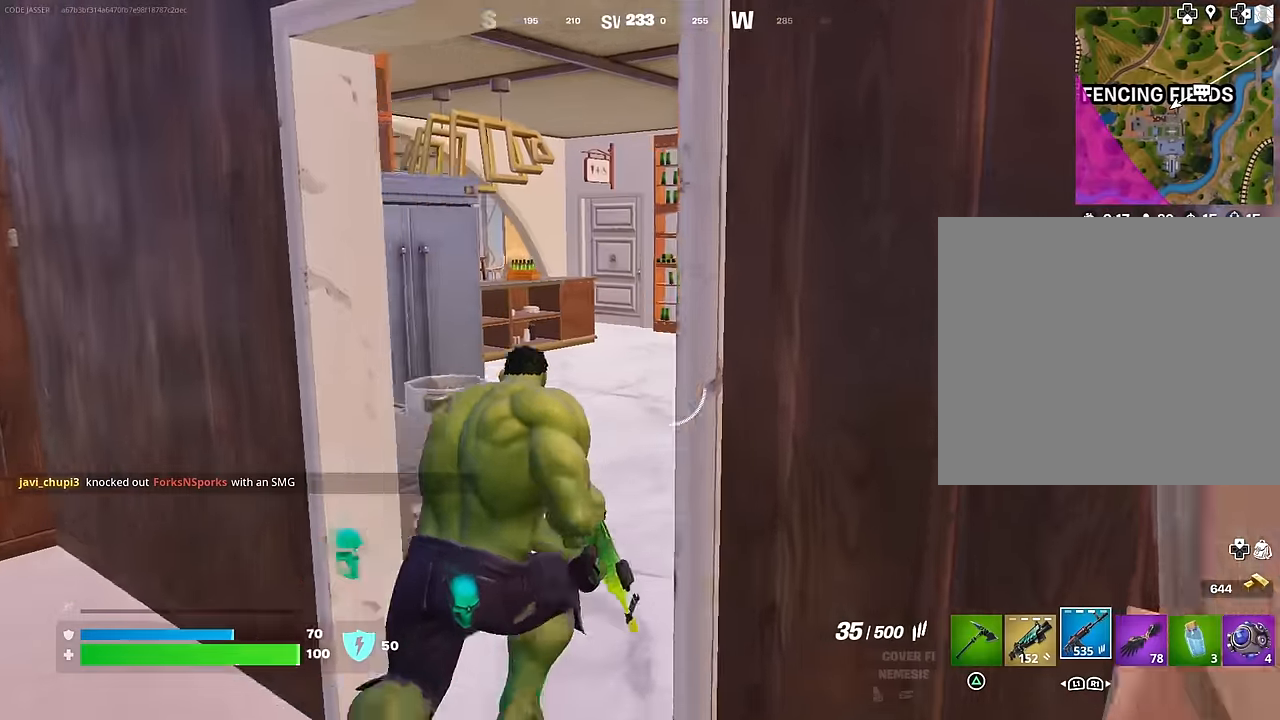
{"buttons": [], "left_stick": "up", "right_stick": "center", "events": [[83, "right_stick", "right"], [150, "right_stick", "center"], [367, "SQUARE", "down"], [450, "SQUARE", "up"]]}
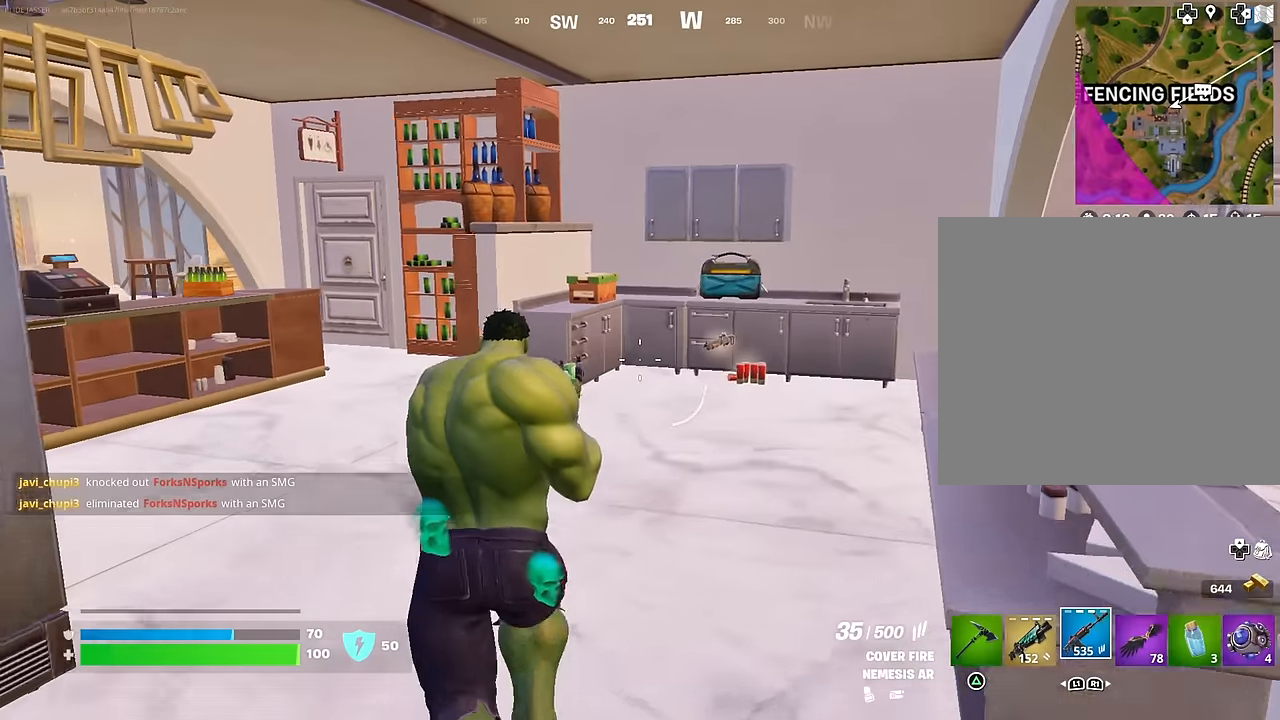
{"buttons": [], "left_stick": "up", "right_stick": "center", "events": [[400, "TRIANGLE", "down"], [467, "TRIANGLE", "up"]]}
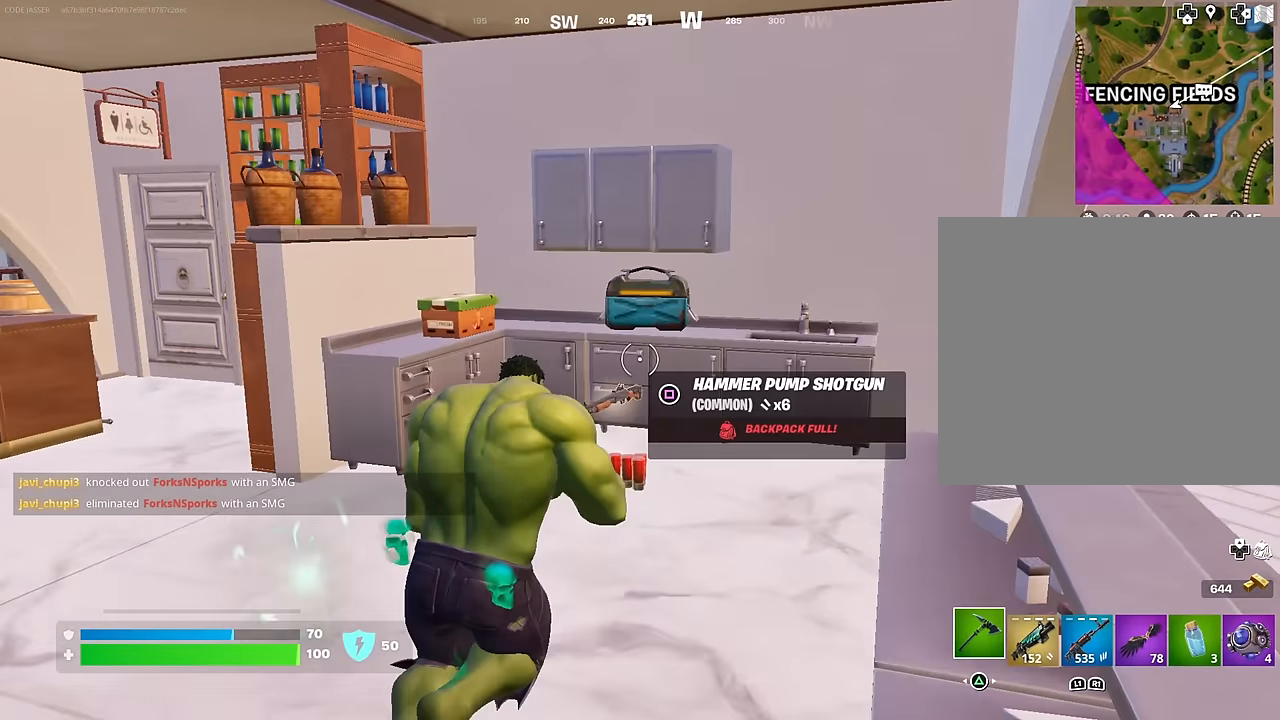
{"buttons": ["R2"], "left_stick": "up-right", "right_stick": "right", "events": [[100, "right_stick", "left"], [117, "left_stick", "up-left"], [317, "right_stick", "right"], [383, "left_stick", "up-right"], [400, "R2", "down"]]}
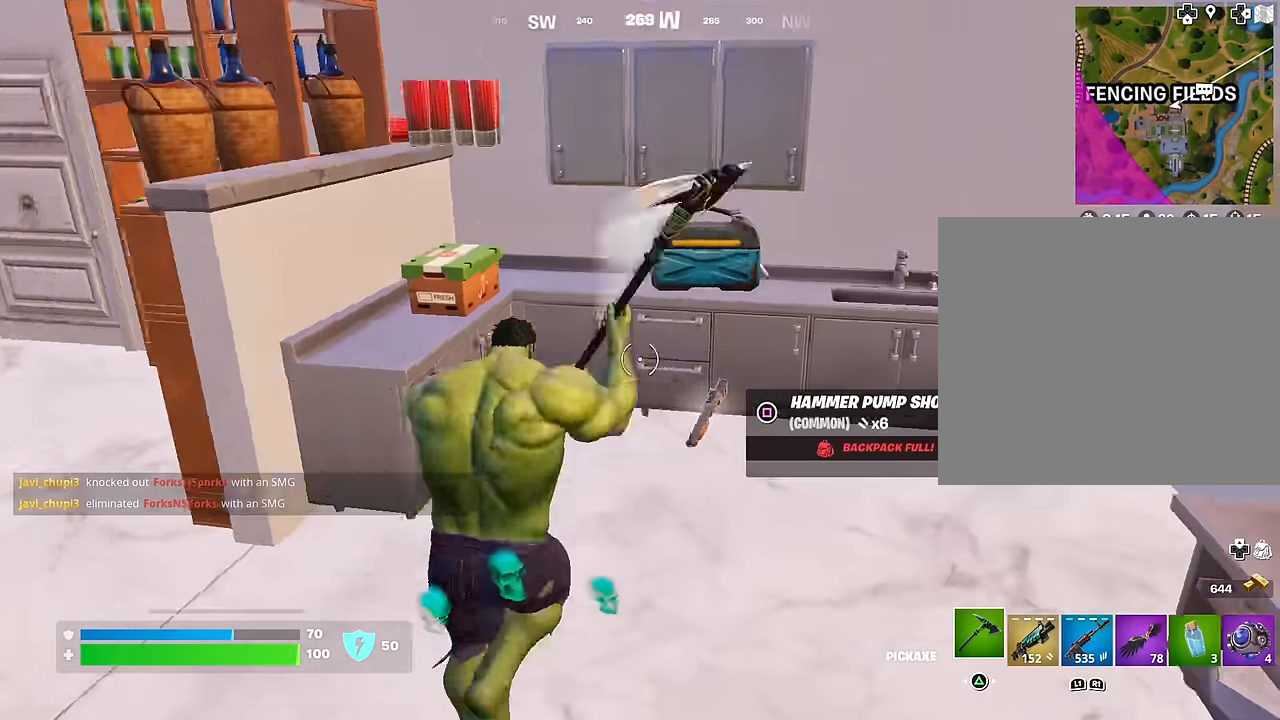
{"buttons": ["R2"], "left_stick": "up-left", "right_stick": "center", "events": [[50, "left_stick", "down"], [50, "right_stick", "center"], [250, "left_stick", "right"], [333, "left_stick", "up-left"]]}
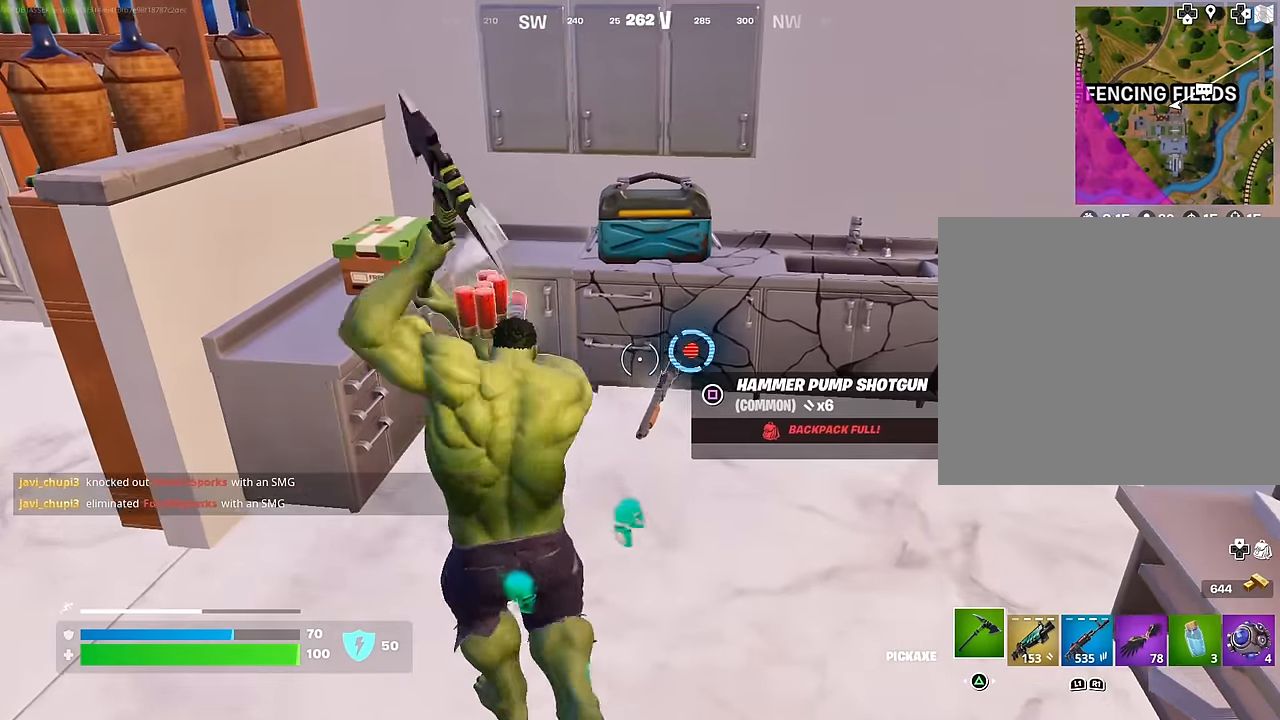
{"buttons": ["L3"], "left_stick": "up", "right_stick": "right", "events": [[33, "left_stick", "up-right"], [167, "left_stick", "up-left"], [200, "R2", "up"], [250, "right_stick", "right"], [350, "left_stick", "up"], [433, "L3", "down"]]}
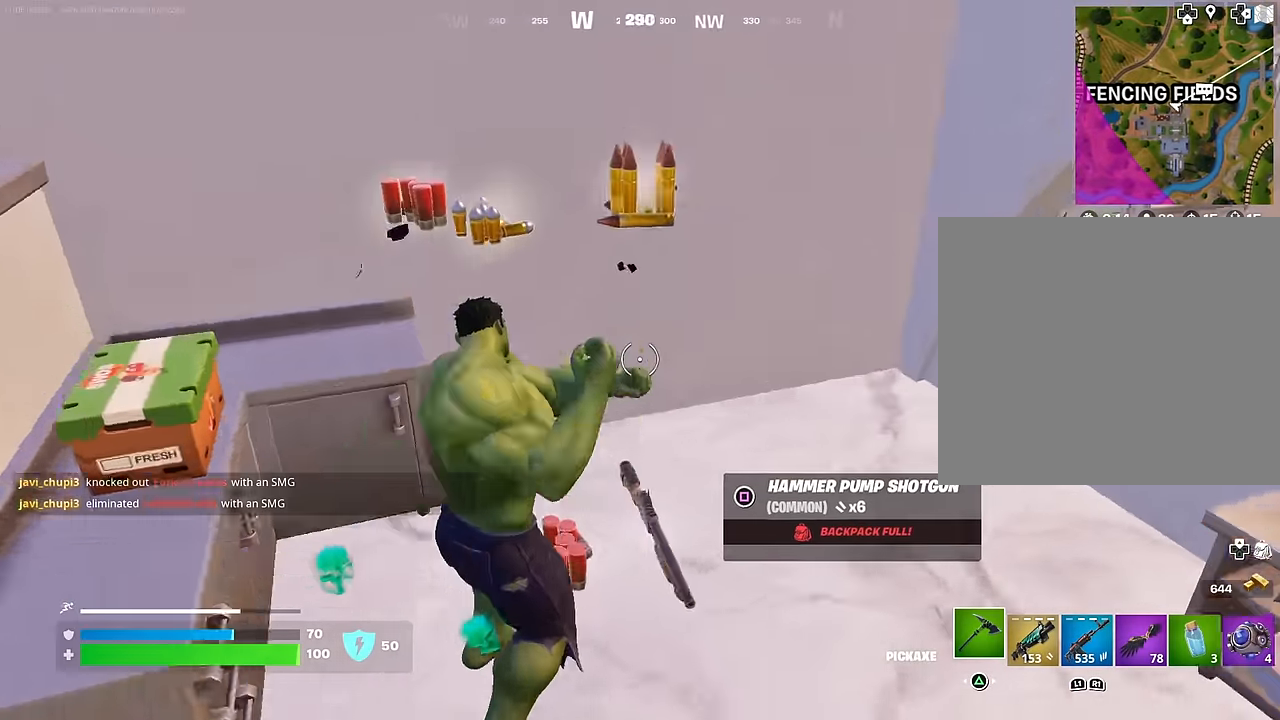
{"buttons": [], "left_stick": "up-right", "right_stick": "right", "events": [[17, "L3", "up"], [167, "left_stick", "up-right"], [333, "right_stick", "up-right"], [433, "right_stick", "right"]]}
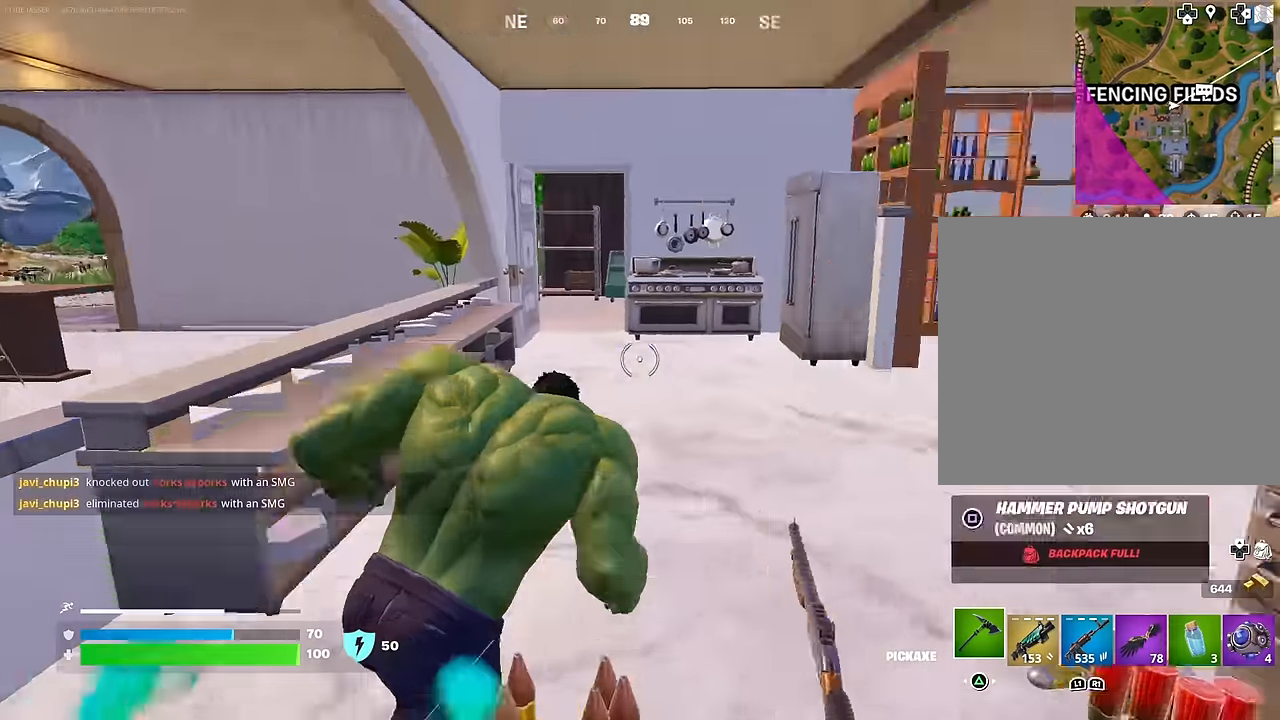
{"buttons": [], "left_stick": "up-left", "right_stick": "center", "events": [[100, "left_stick", "up"], [133, "right_stick", "center"], [167, "R1", "down"], [250, "R1", "up"], [317, "right_stick", "right"], [433, "left_stick", "up-left"], [483, "right_stick", "center"]]}
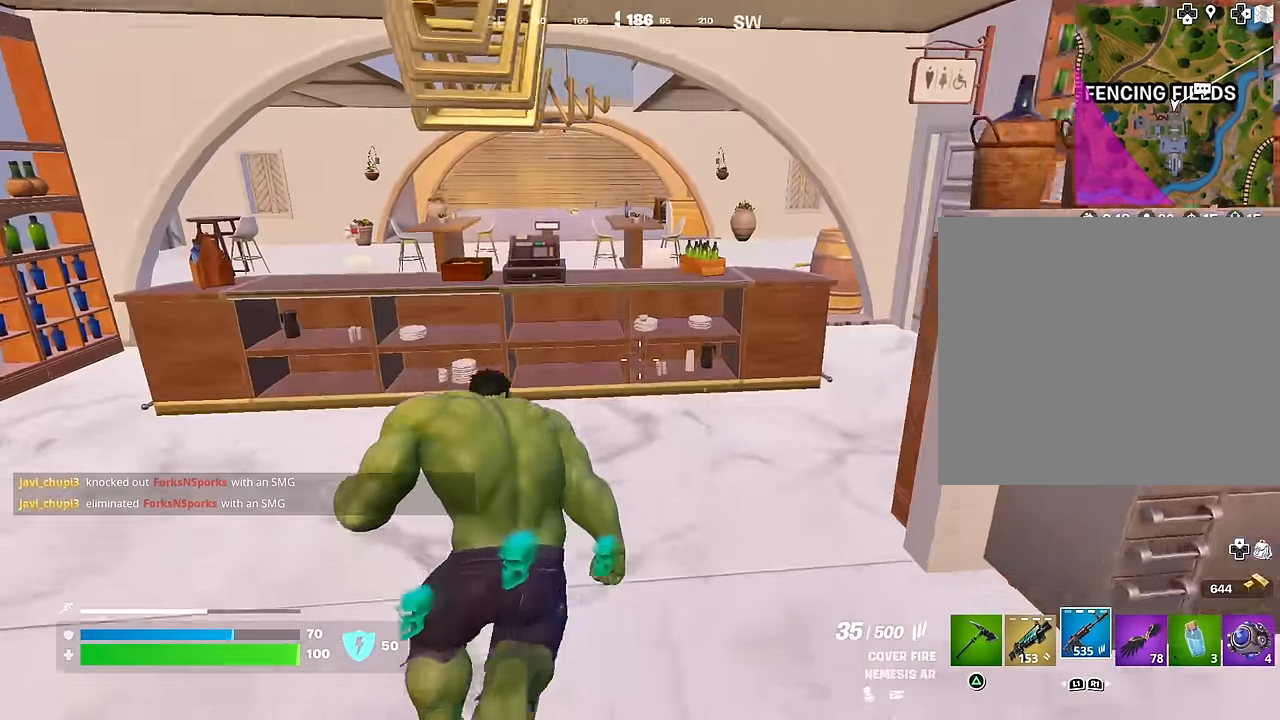
{"buttons": [], "left_stick": "up-left", "right_stick": "right", "events": [[150, "right_stick", "left"], [367, "L1", "down"], [367, "right_stick", "center"], [417, "L1", "up"], [433, "right_stick", "right"]]}
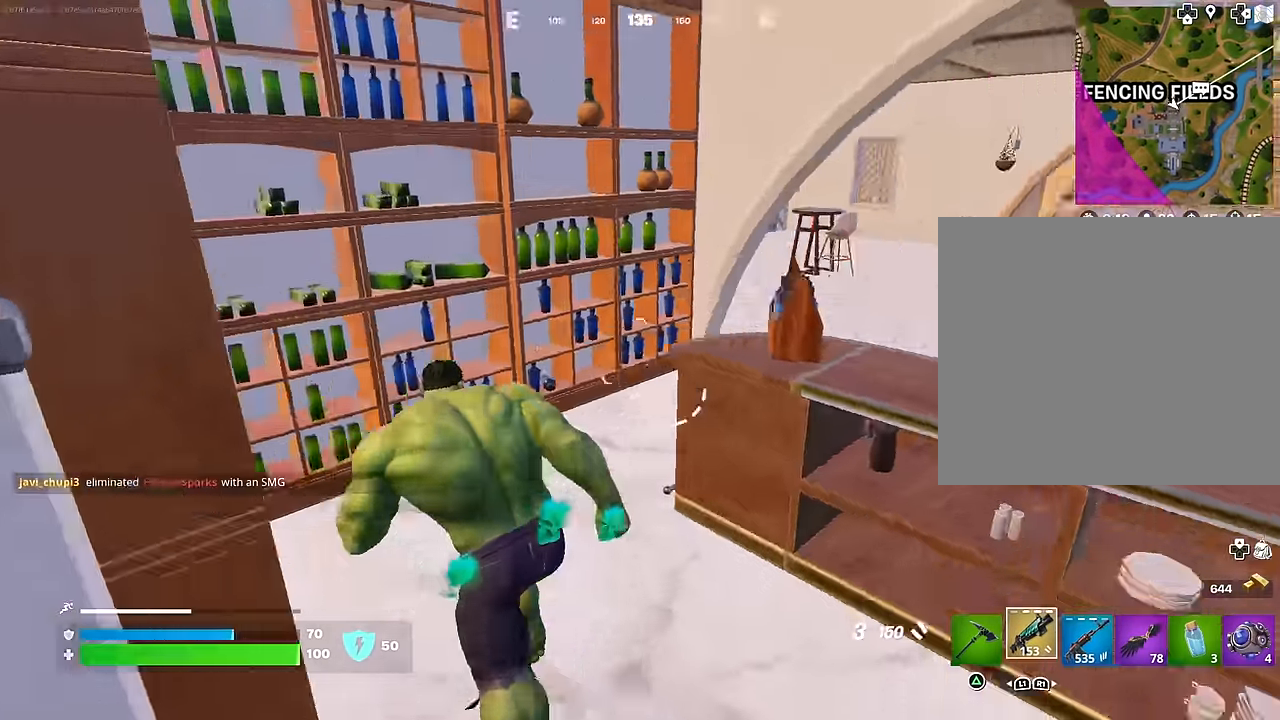
{"buttons": [], "left_stick": "up", "right_stick": "center", "events": [[33, "L1", "down"], [100, "L1", "up"], [250, "right_stick", "center"], [350, "left_stick", "up"]]}
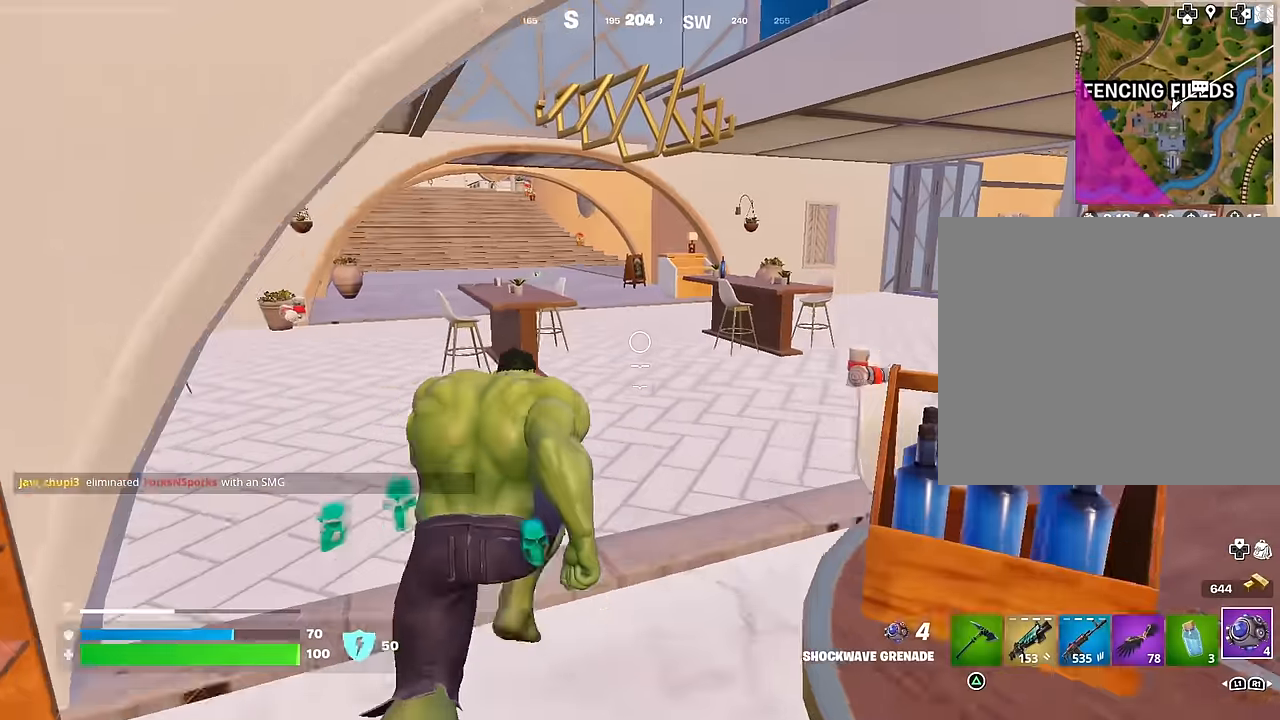
{"buttons": [], "left_stick": "up-right", "right_stick": "center", "events": [[33, "right_stick", "left"], [117, "left_stick", "up-right"], [283, "right_stick", "center"]]}
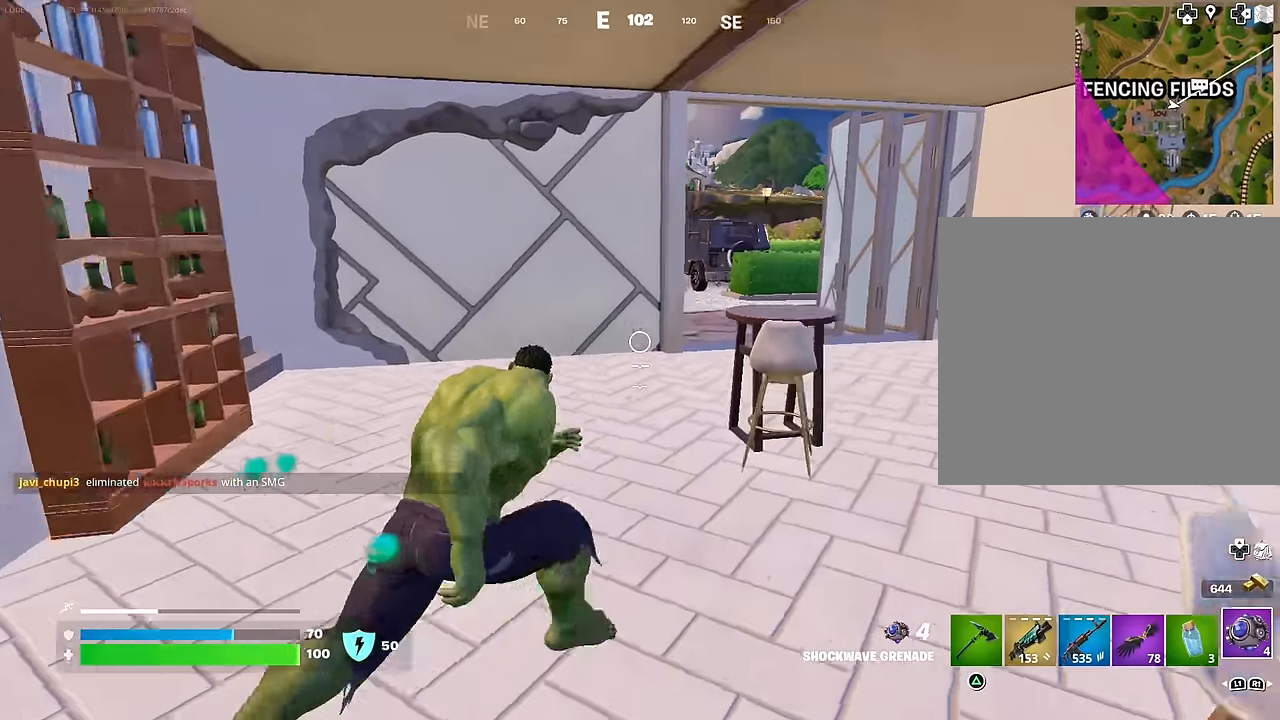
{"buttons": [], "left_stick": "up-right", "right_stick": "left", "events": [[350, "R1", "down"], [450, "R1", "up"], [450, "right_stick", "left"]]}
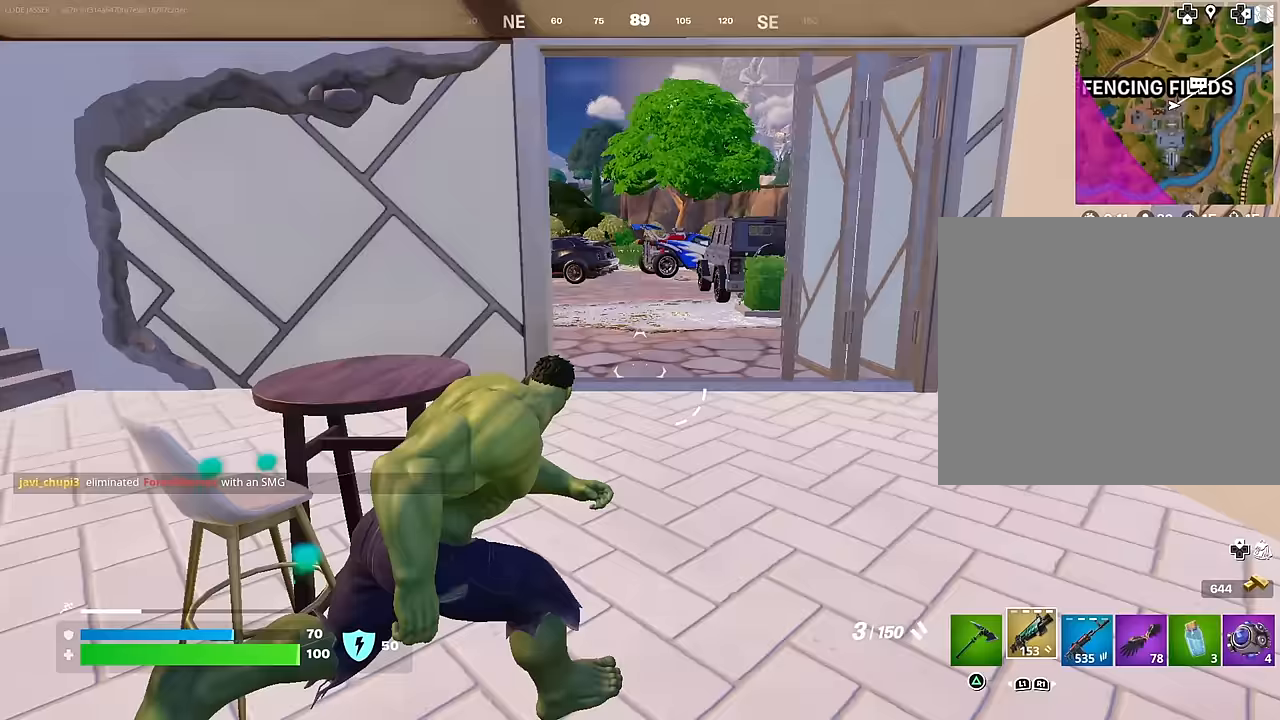
{"buttons": [], "left_stick": "up", "right_stick": "center", "events": [[50, "right_stick", "center"], [133, "left_stick", "up"]]}
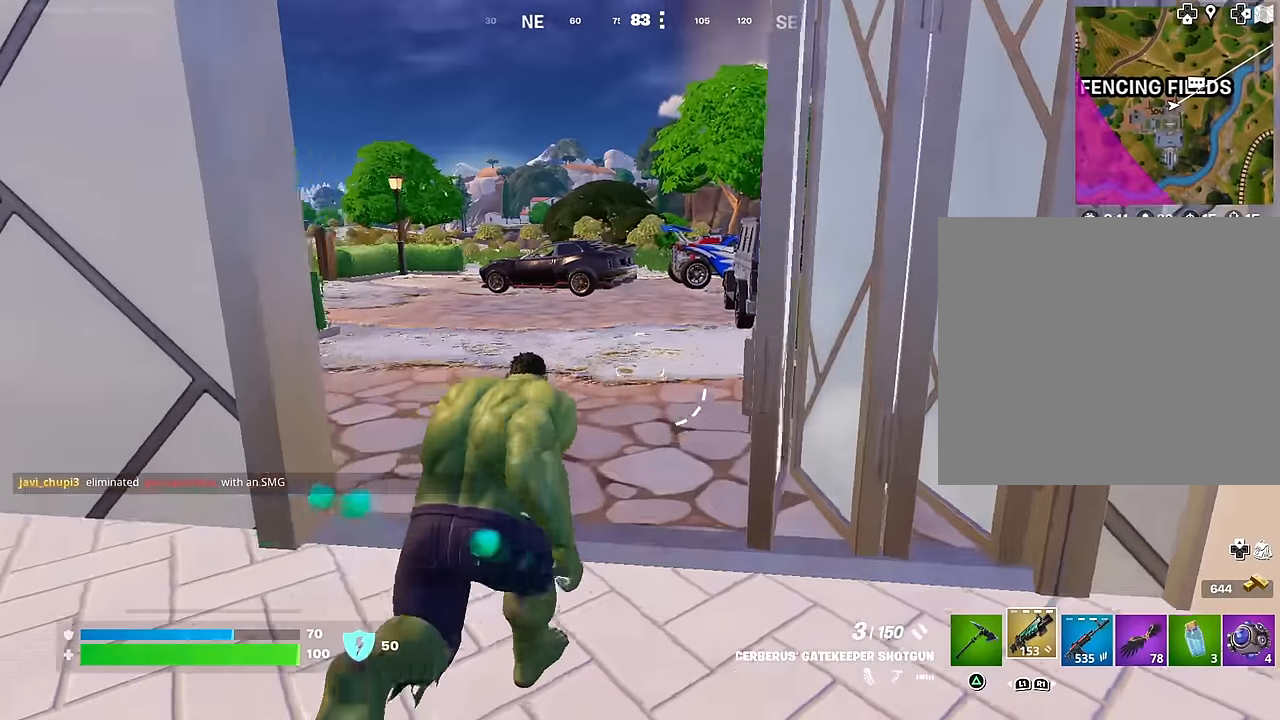
{"buttons": [], "left_stick": "up", "right_stick": "center", "events": [[167, "CROSS", "down"], [183, "left_stick", "center"], [250, "CROSS", "up"], [250, "right_stick", "left"], [333, "right_stick", "center"], [483, "left_stick", "up"]]}
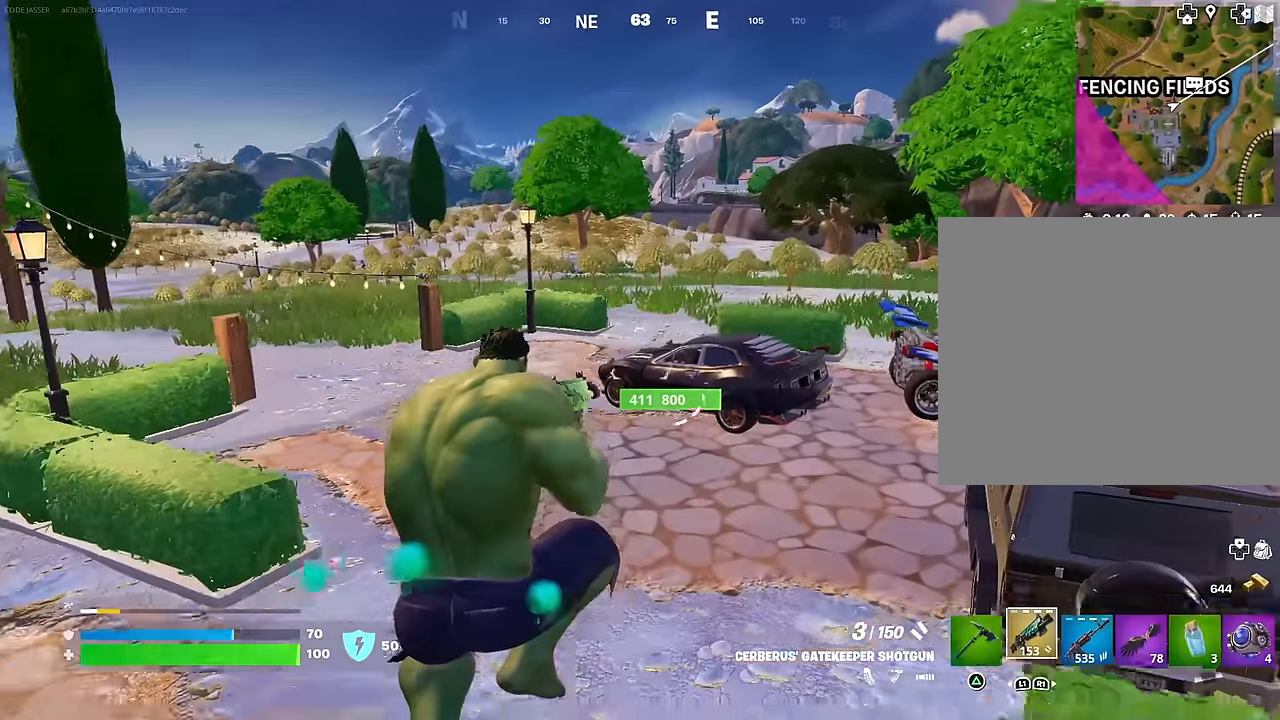
{"buttons": [], "left_stick": "up", "right_stick": "center", "events": [[50, "SQUARE", "down"], [150, "SQUARE", "up"]]}
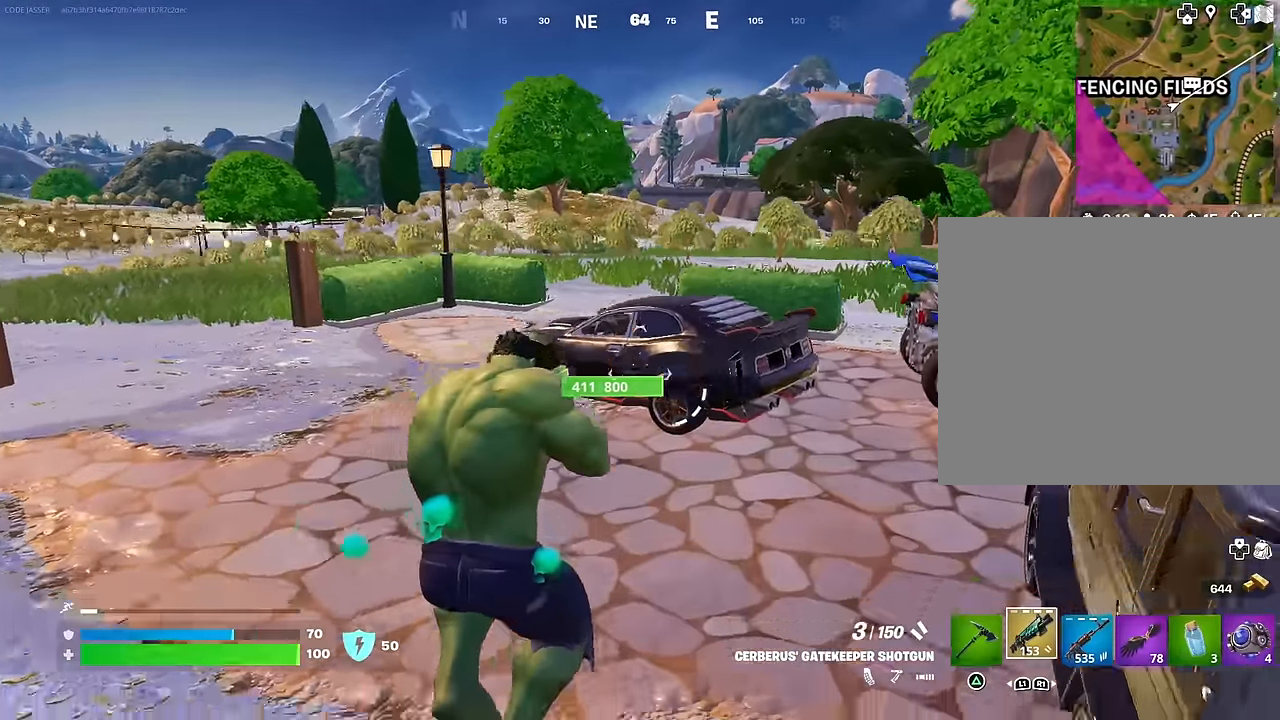
{"buttons": [], "left_stick": "up", "right_stick": "center", "events": []}
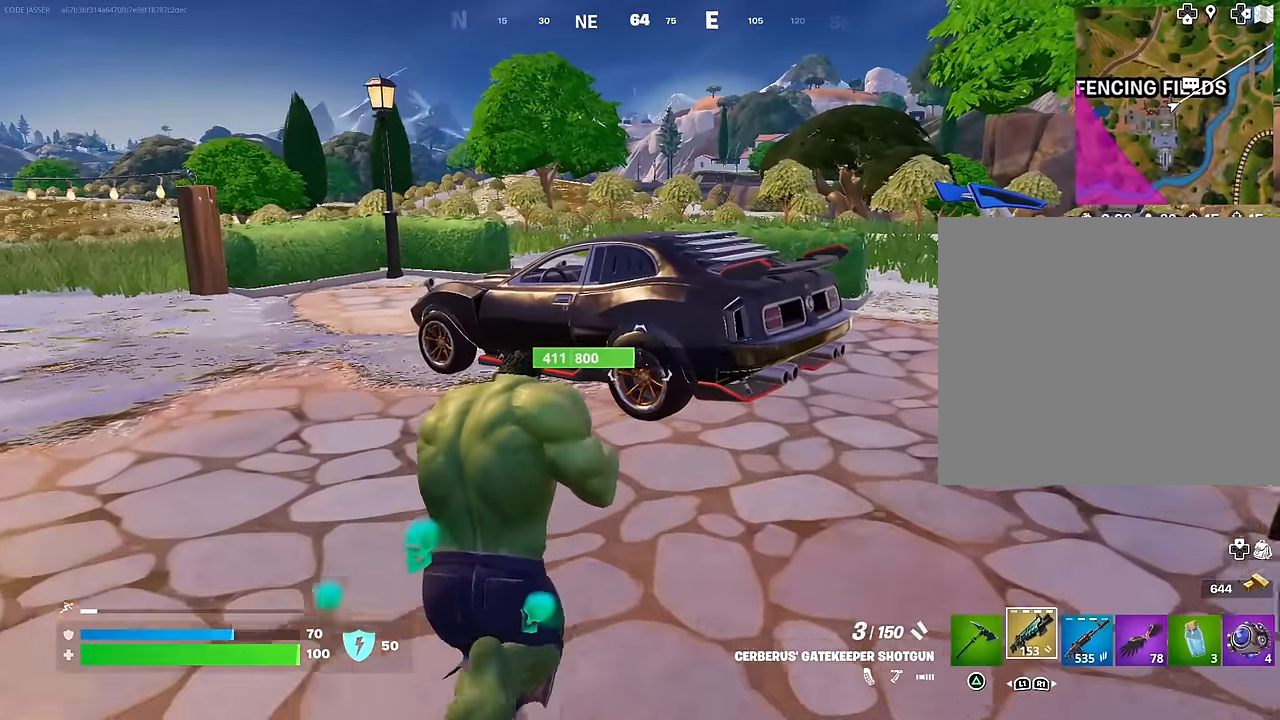
{"buttons": [], "left_stick": "left", "right_stick": "center", "events": [[217, "SQUARE", "down"], [283, "left_stick", "up-left"], [333, "SQUARE", "up"], [417, "left_stick", "left"]]}